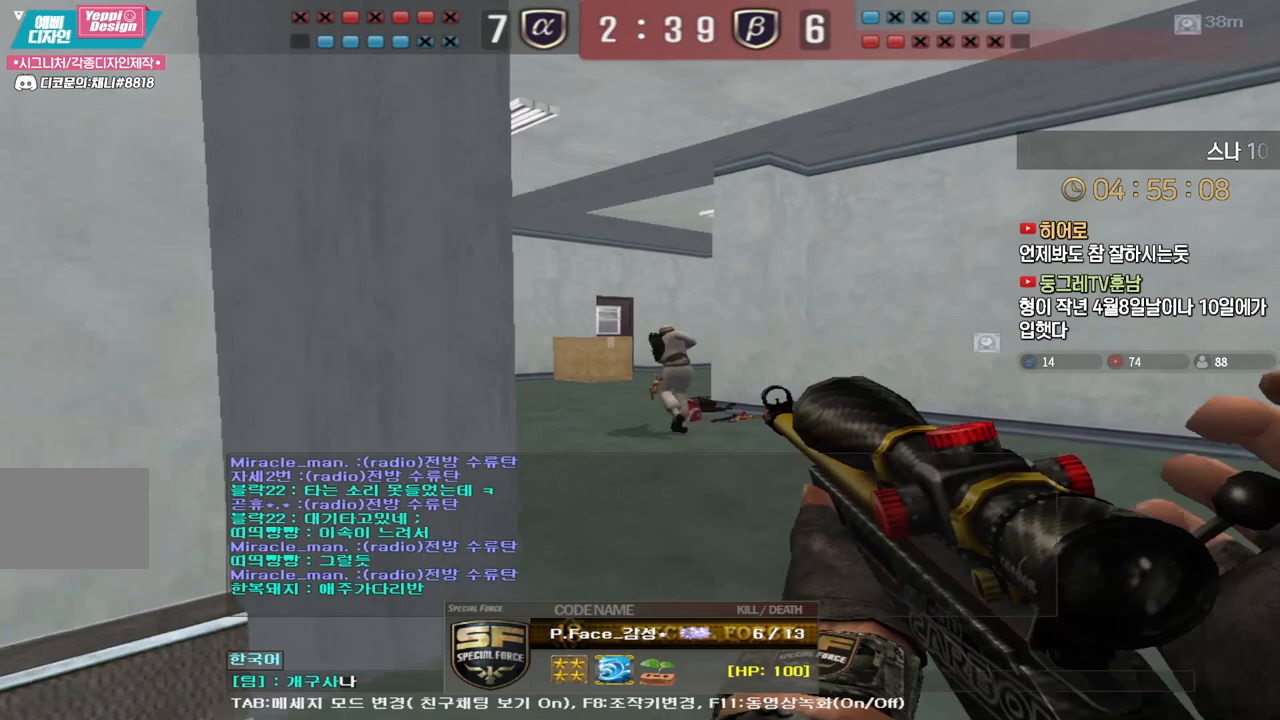
Gameplay with keyboard; each line is a JSON object with the keys held at the frame after it. "events" lists presses ("down") and releases ("up") of "a", "ctrl", "d", "e", "f", "q", "r", "s", "shift", "space", "tab" and "w" between this image and that frame as [ms after this image, input, new state], when the widget could be followed in between. No other keys are recorded. Mouse input is not recorded.
{"keys": [], "events": []}
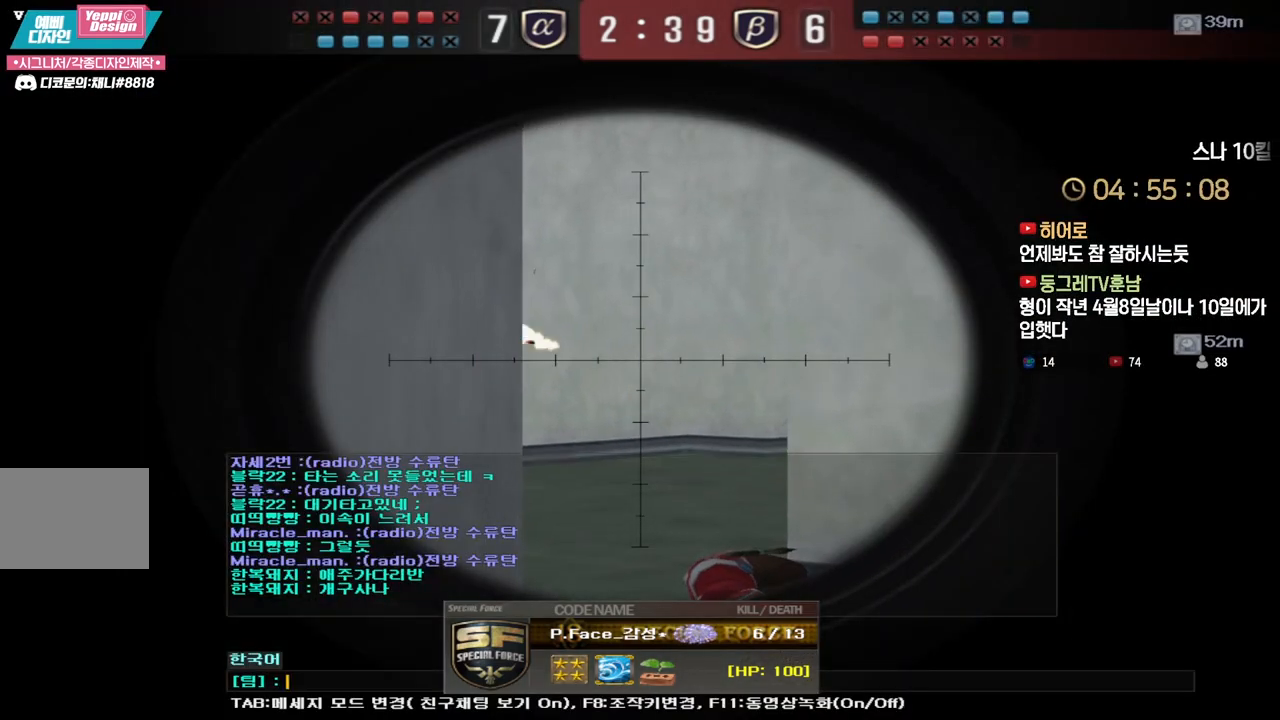
{"keys": [], "events": [[17, "r", "down"], [117, "r", "up"], [217, "r", "down"], [300, "r", "up"]]}
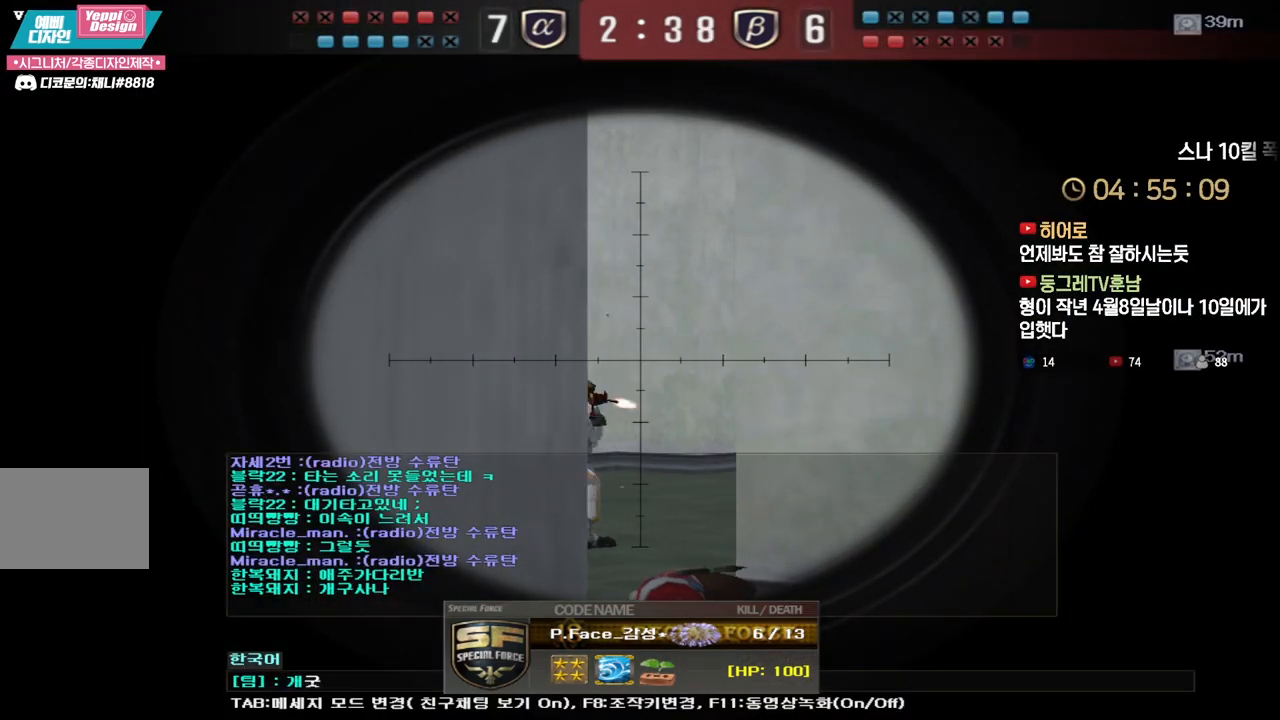
{"keys": [], "events": [[67, "s", "down"], [150, "s", "up"]]}
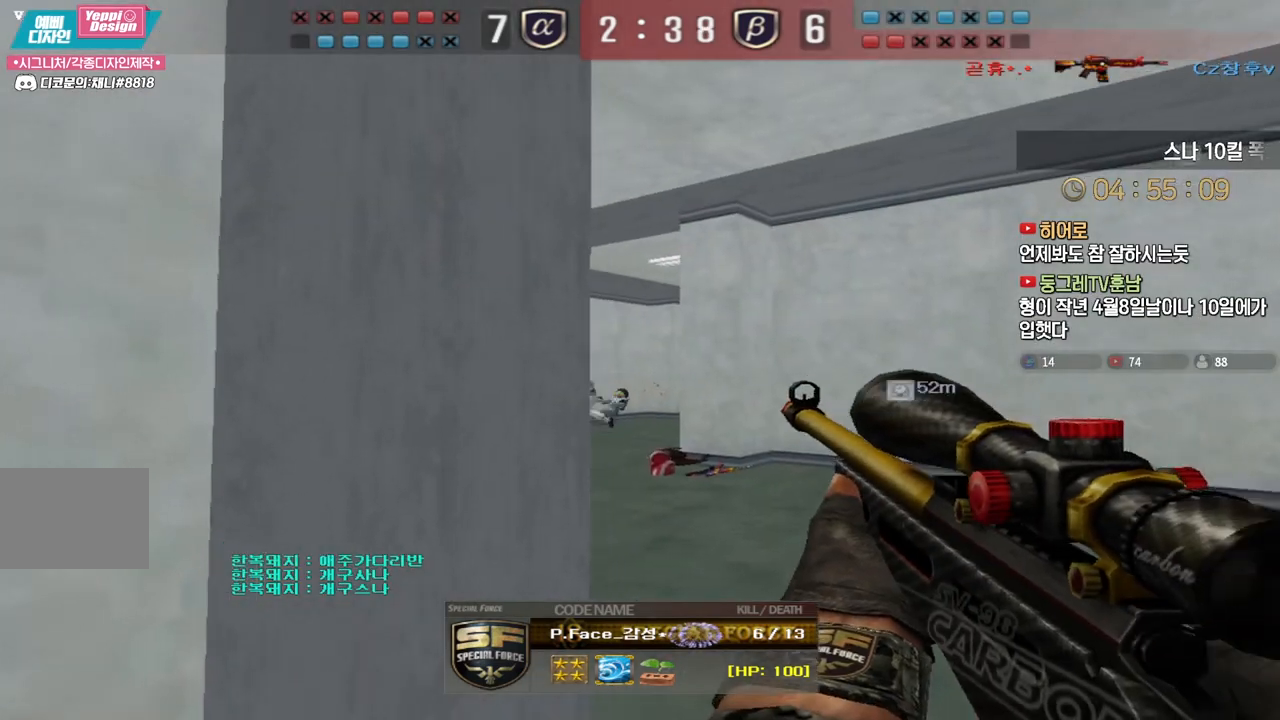
{"keys": ["tab"], "events": [[17, "tab", "down"]]}
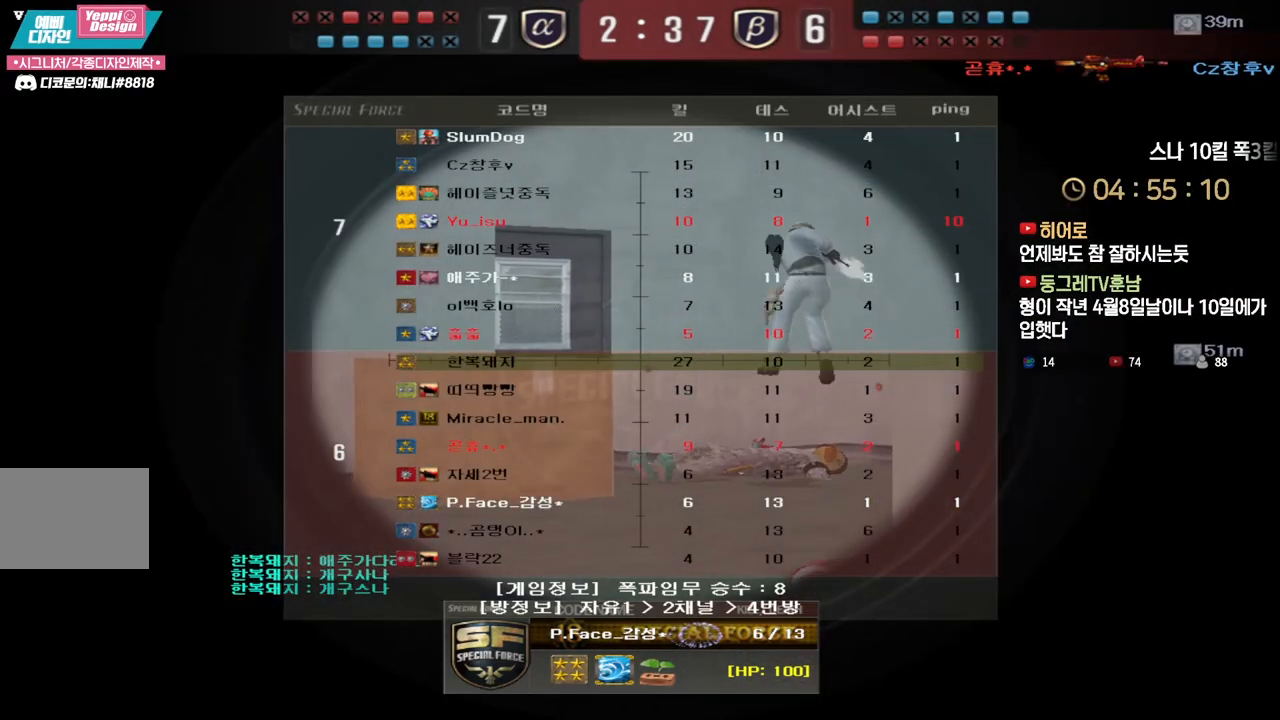
{"keys": [], "events": [[233, "tab", "up"]]}
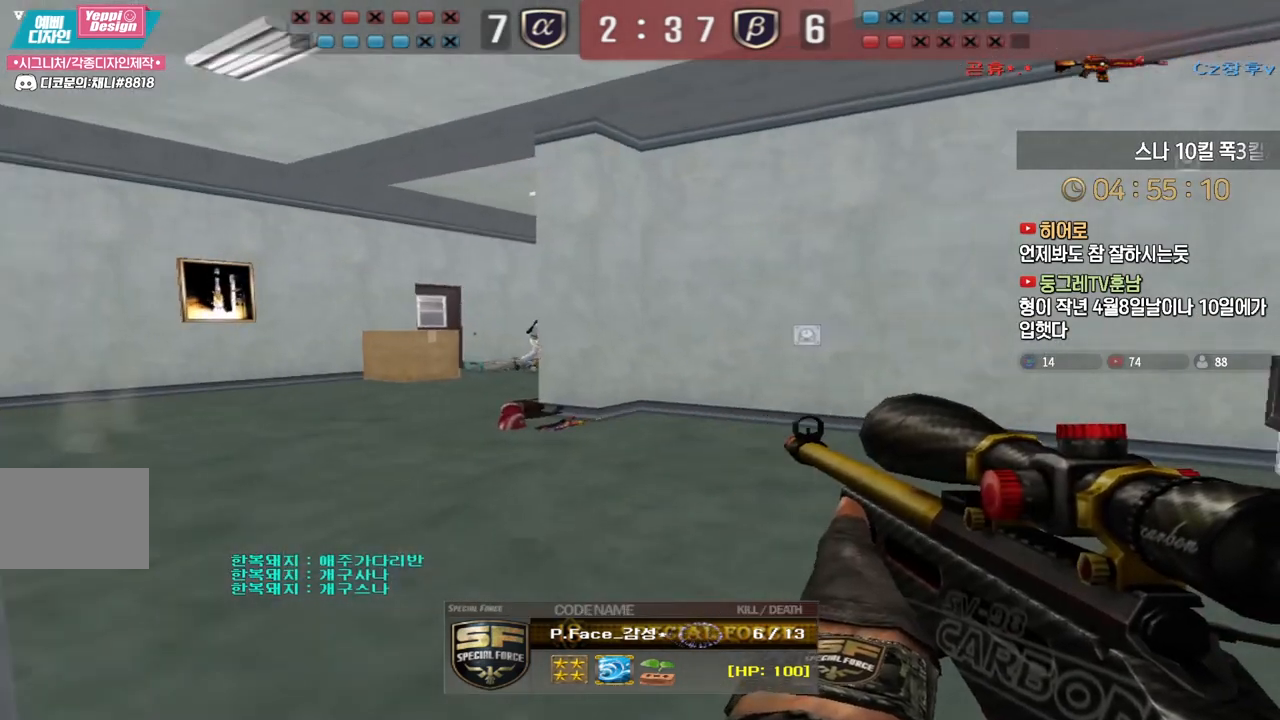
{"keys": [], "events": []}
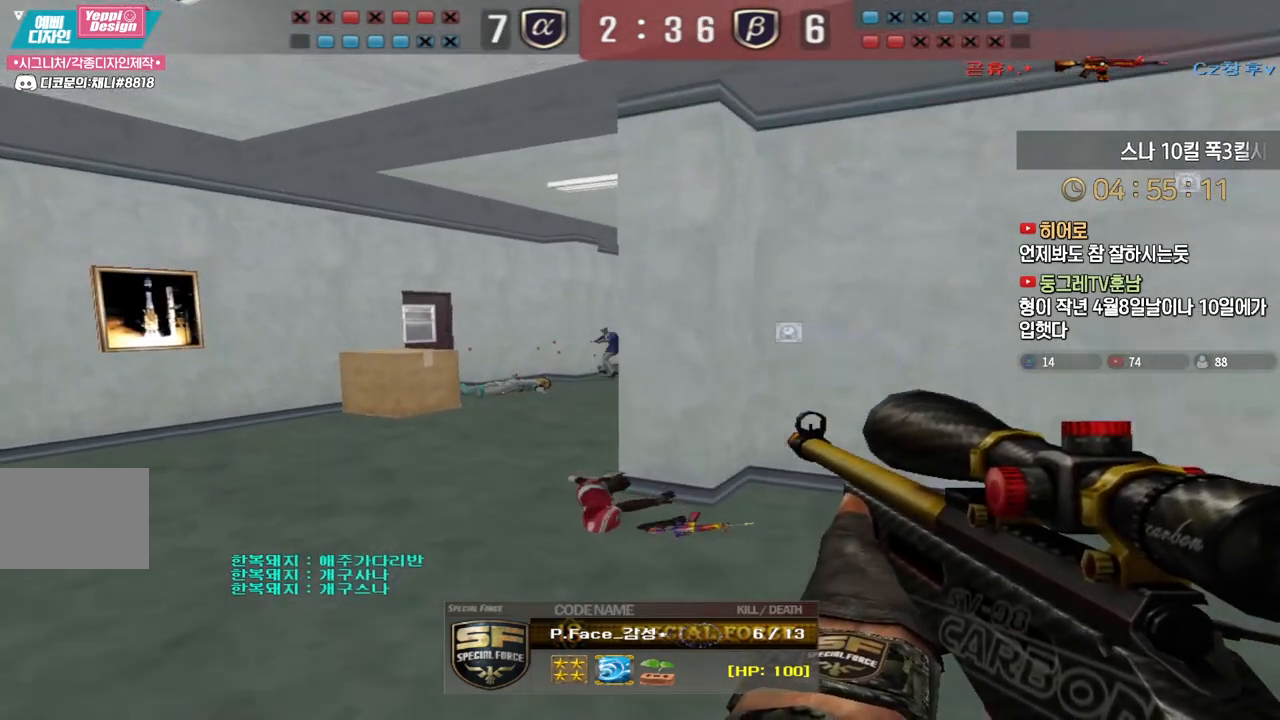
{"keys": [], "events": []}
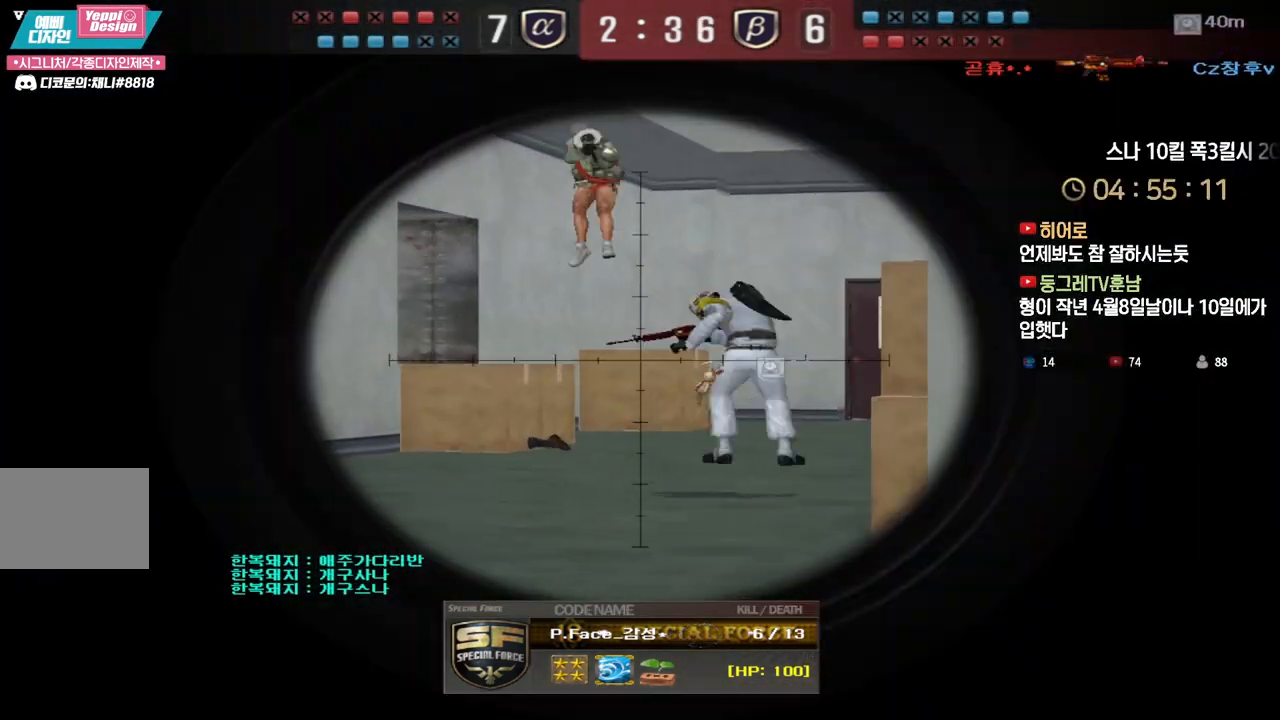
{"keys": [], "events": []}
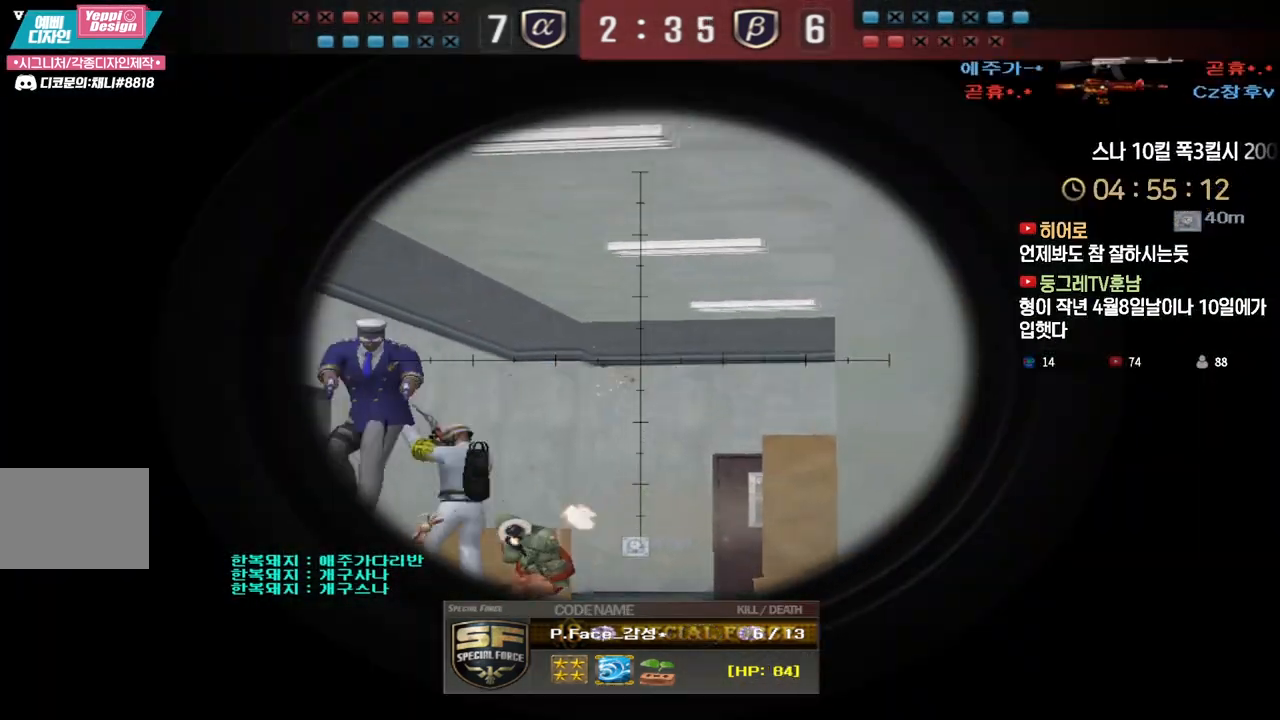
{"keys": ["tab"], "events": [[417, "tab", "down"]]}
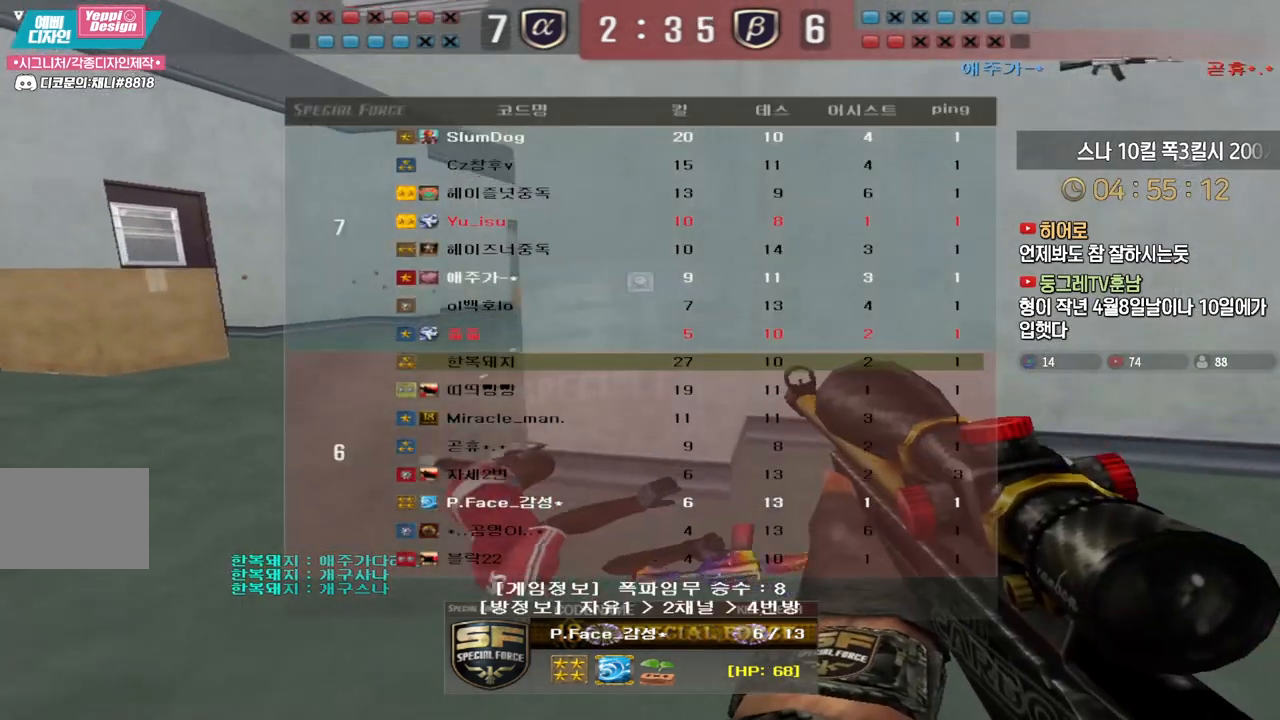
{"keys": [], "events": [[150, "tab", "up"]]}
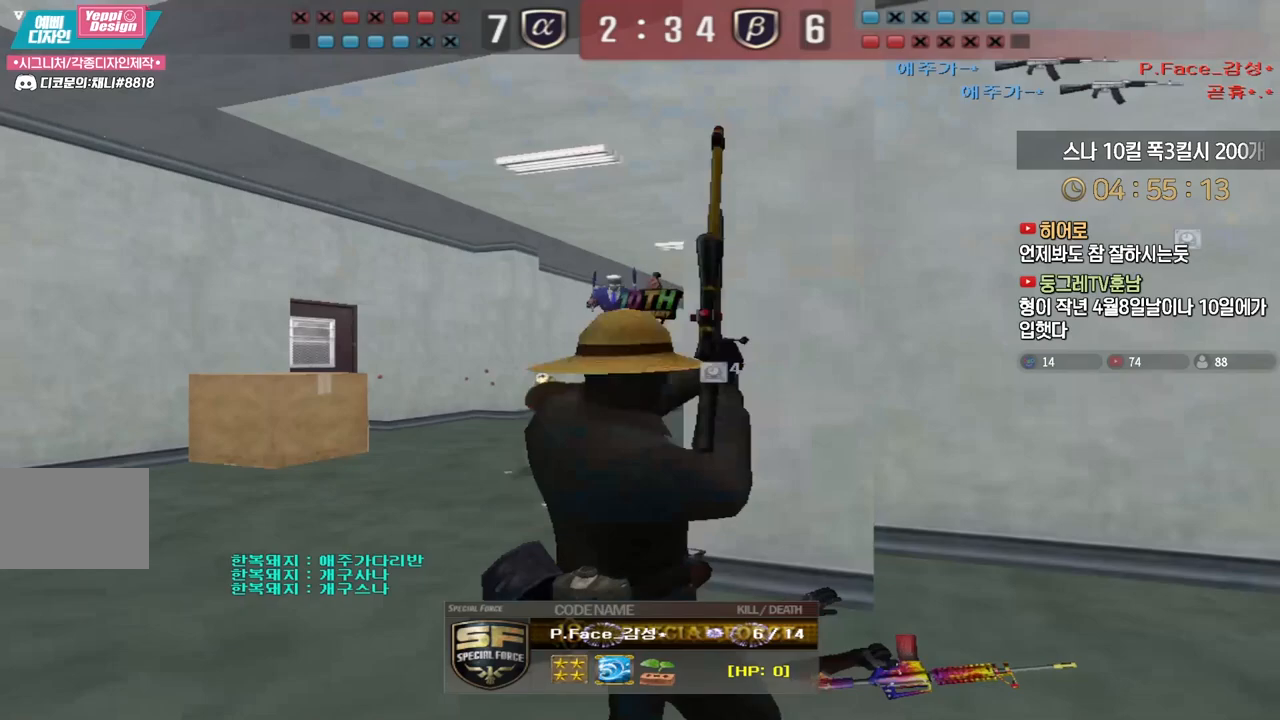
{"keys": ["tab"], "events": [[350, "tab", "down"]]}
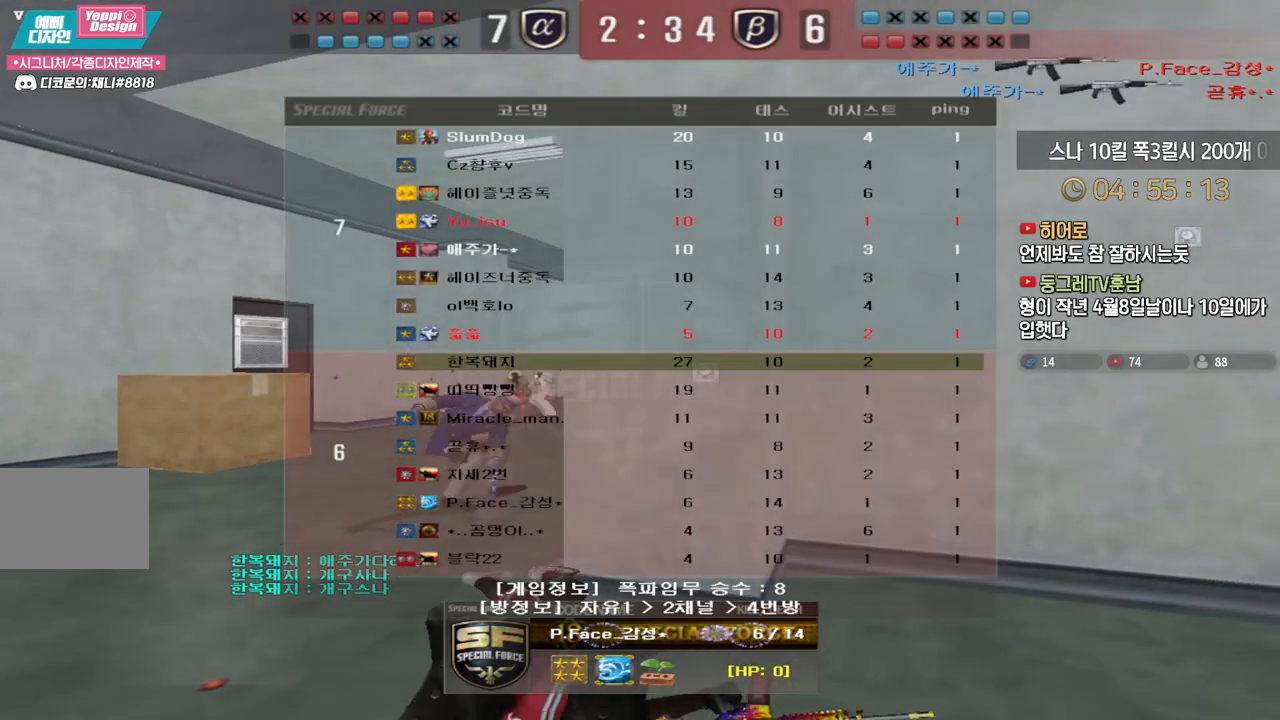
{"keys": ["tab"], "events": []}
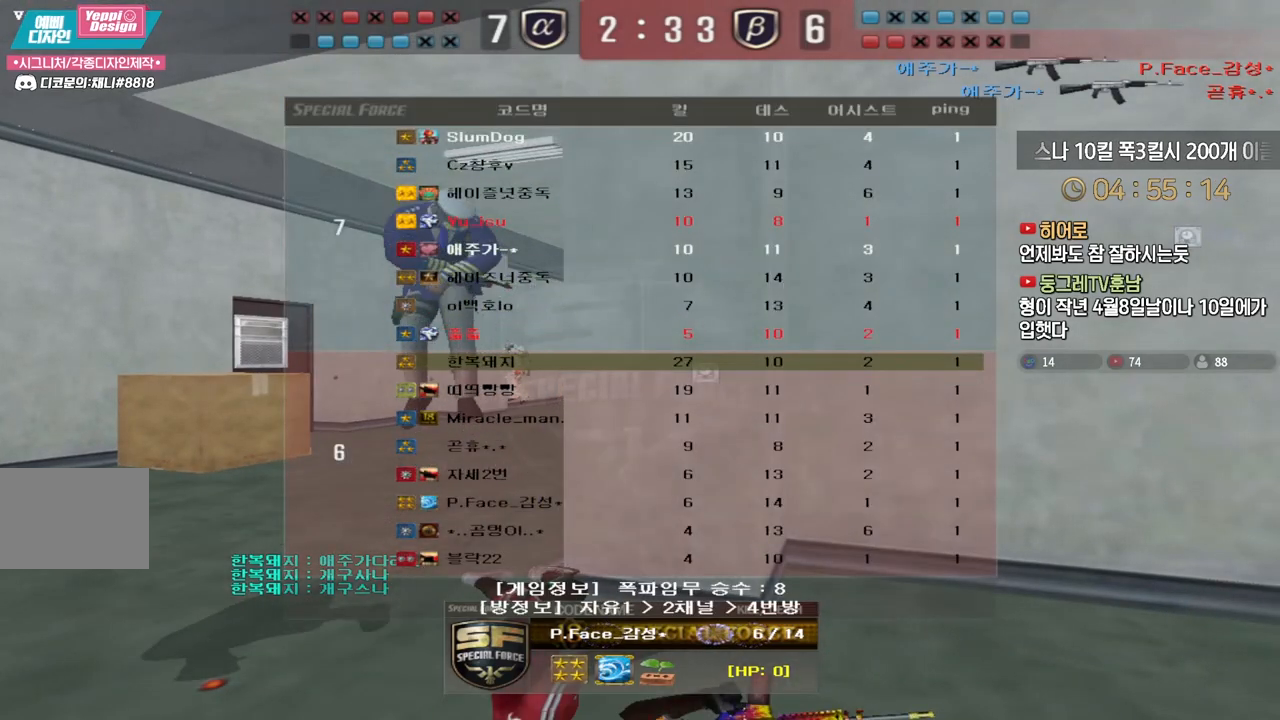
{"keys": [], "events": [[33, "tab", "up"]]}
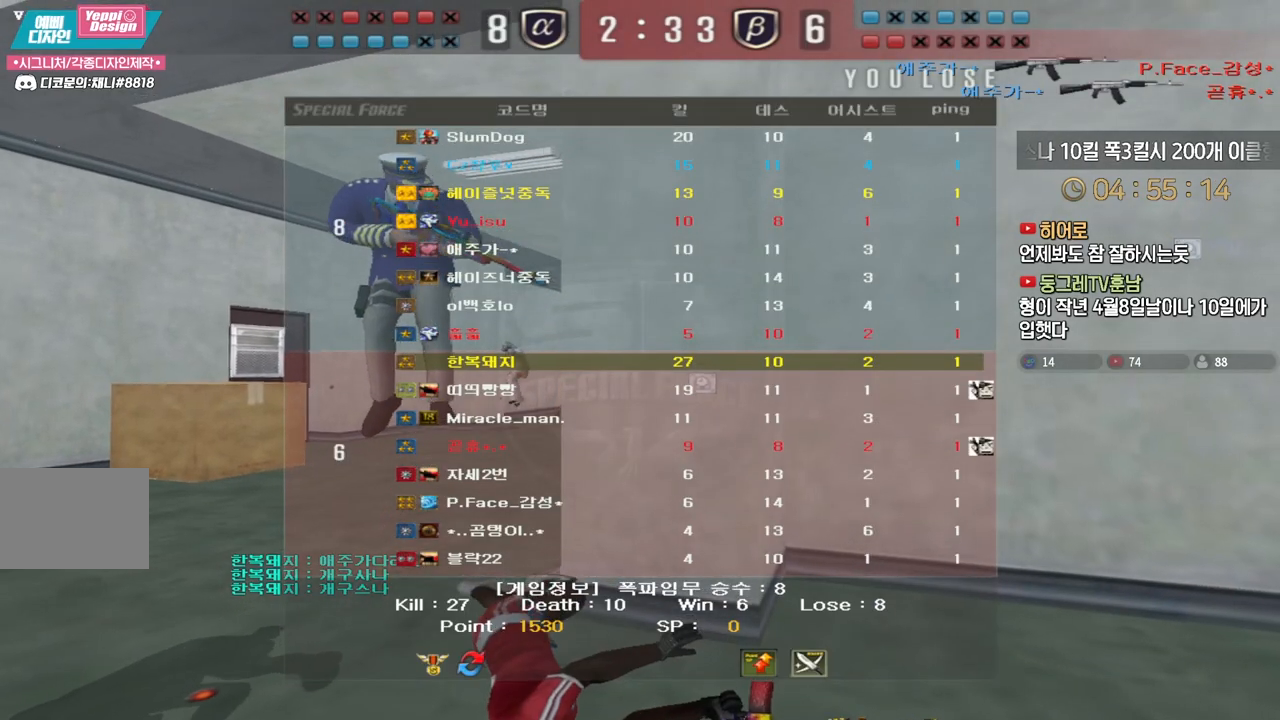
{"keys": [], "events": []}
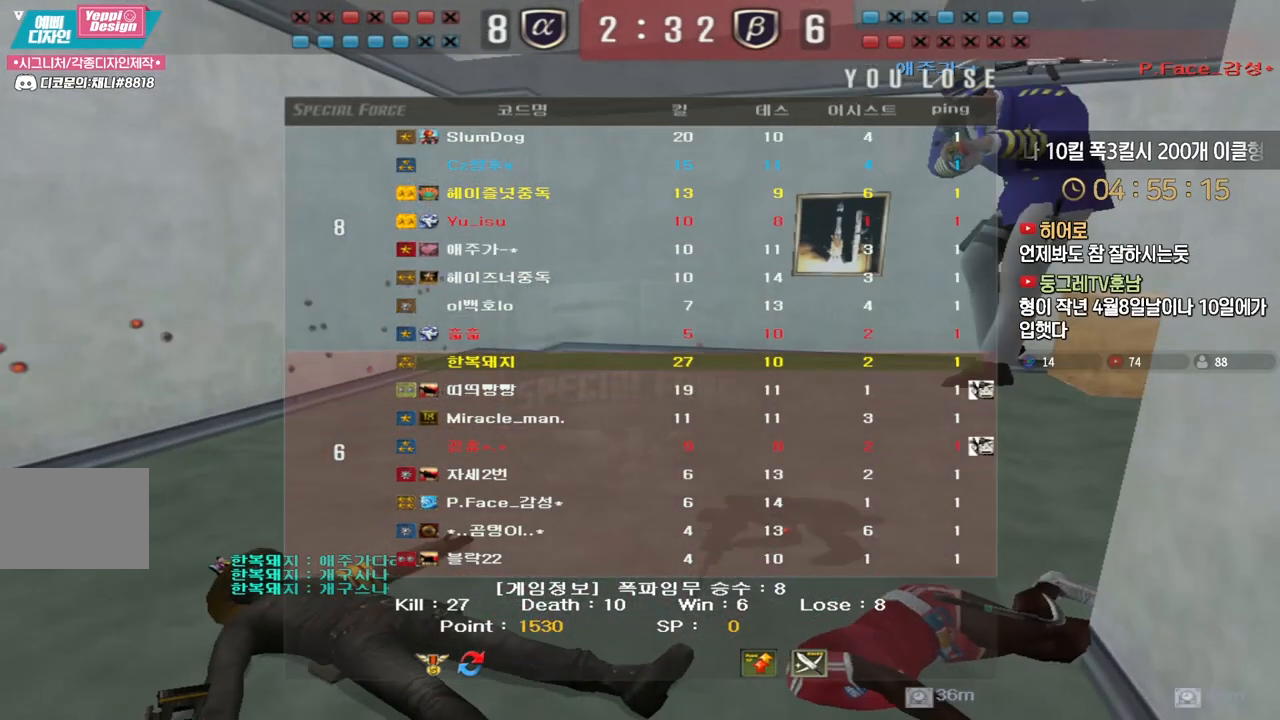
{"keys": [], "events": []}
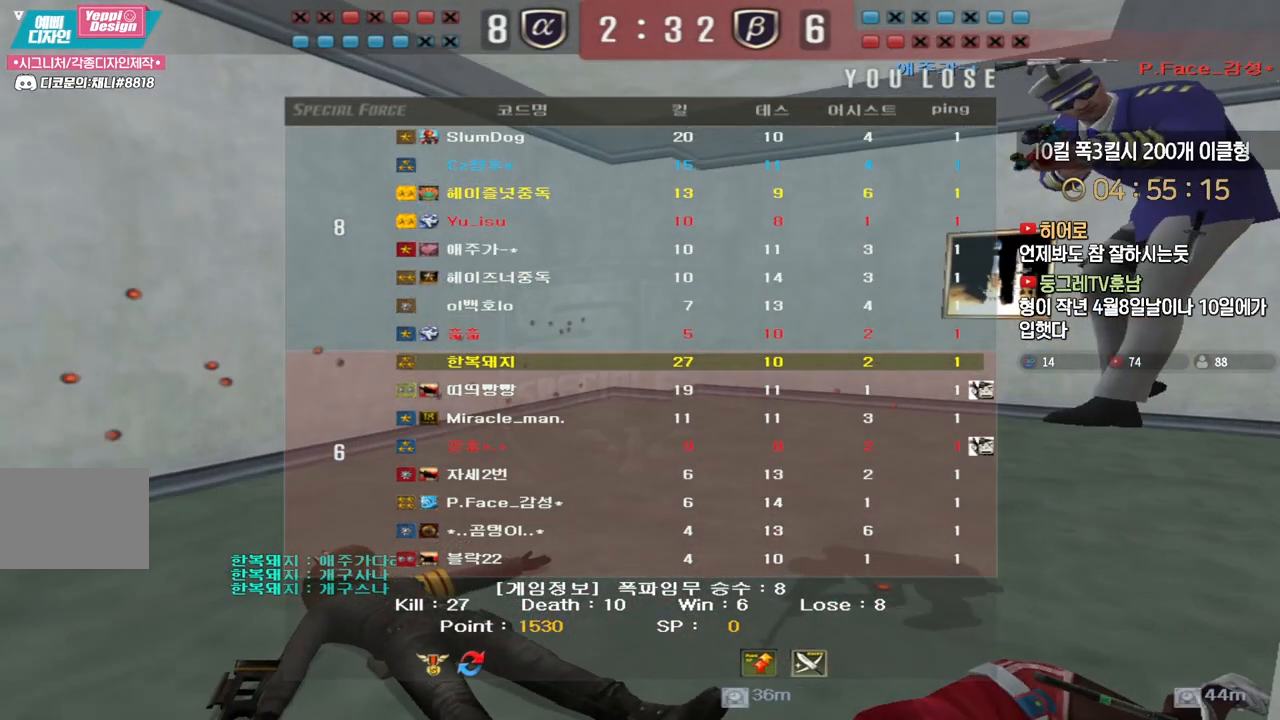
{"keys": [], "events": []}
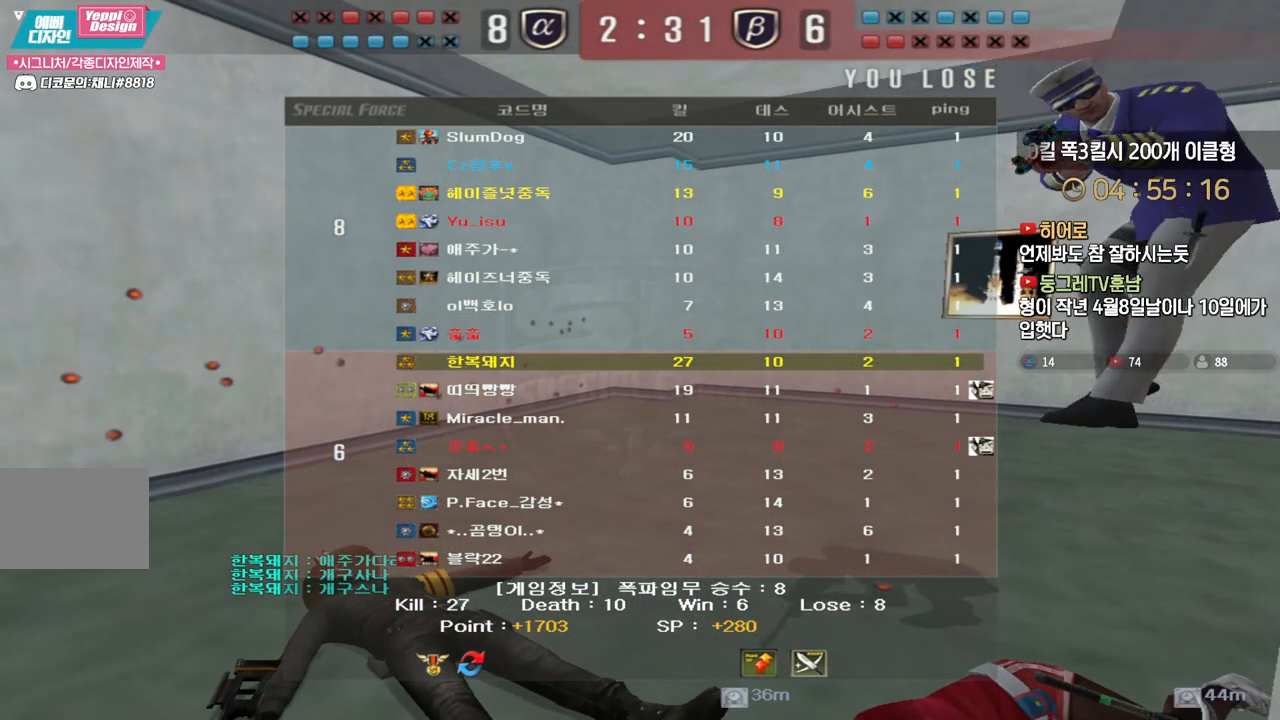
{"keys": [], "events": []}
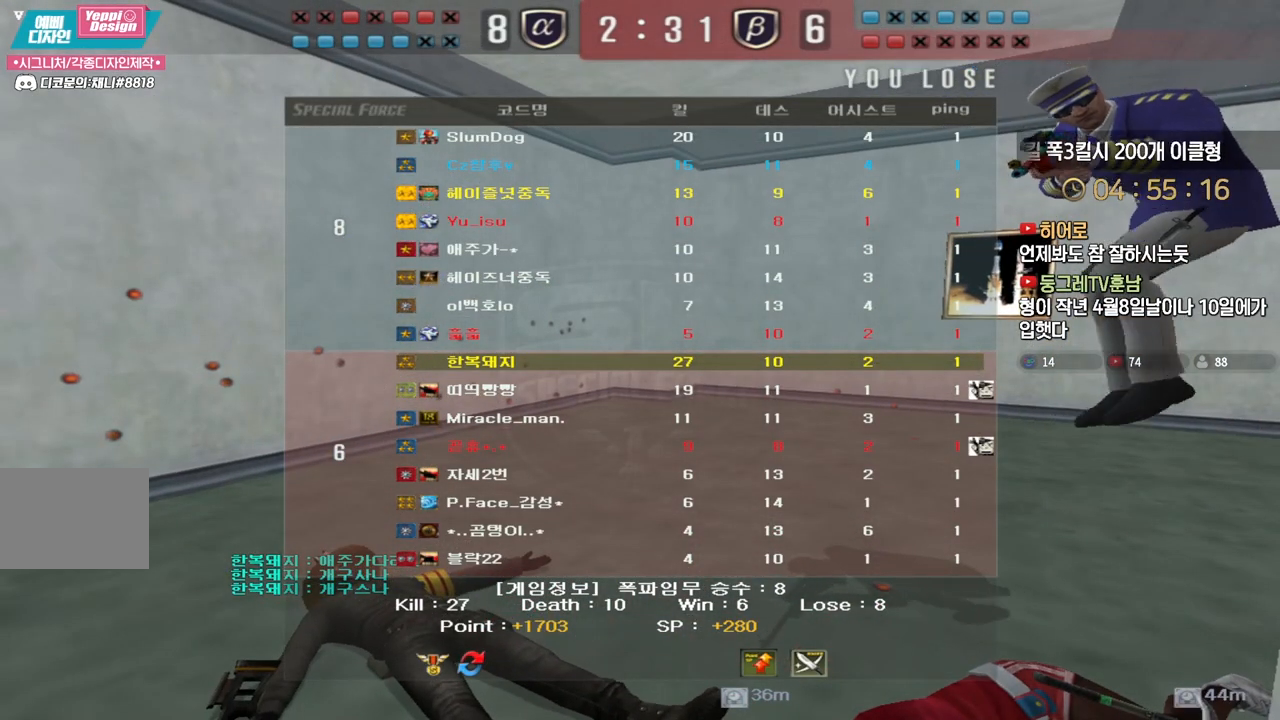
{"keys": [], "events": []}
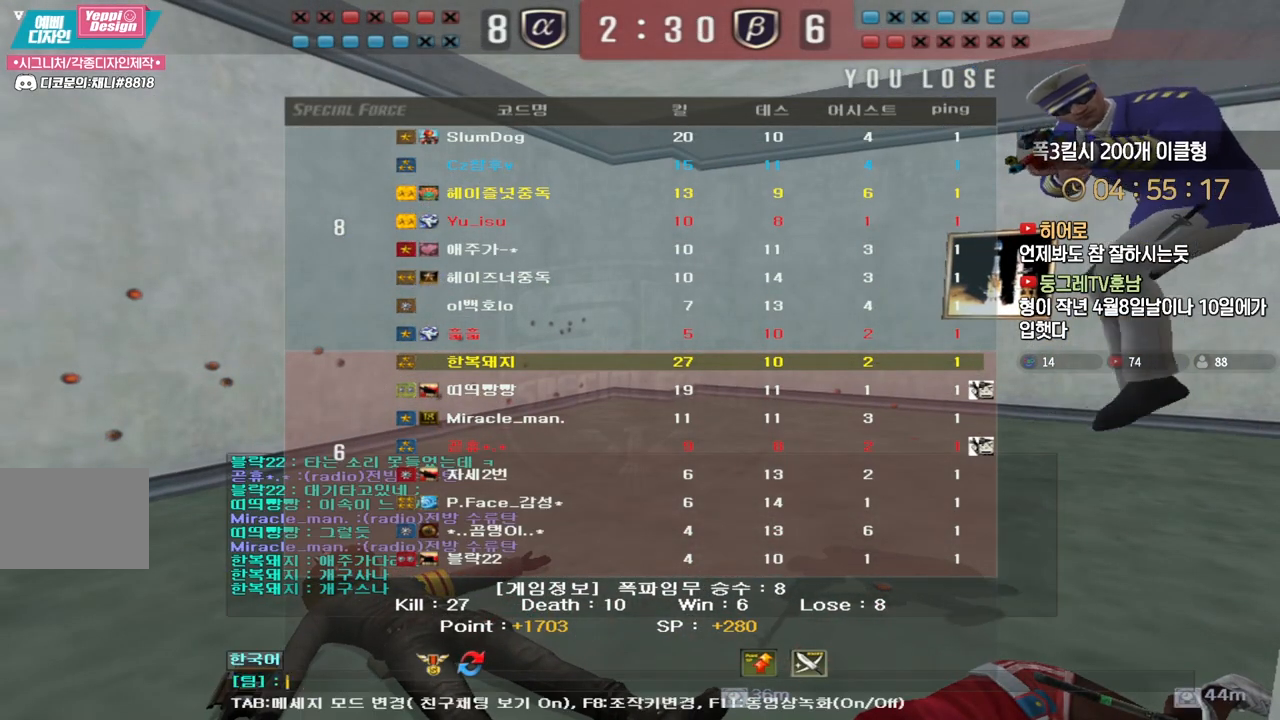
{"keys": ["f"], "events": [[350, "w", "down"], [433, "w", "up"], [483, "f", "down"]]}
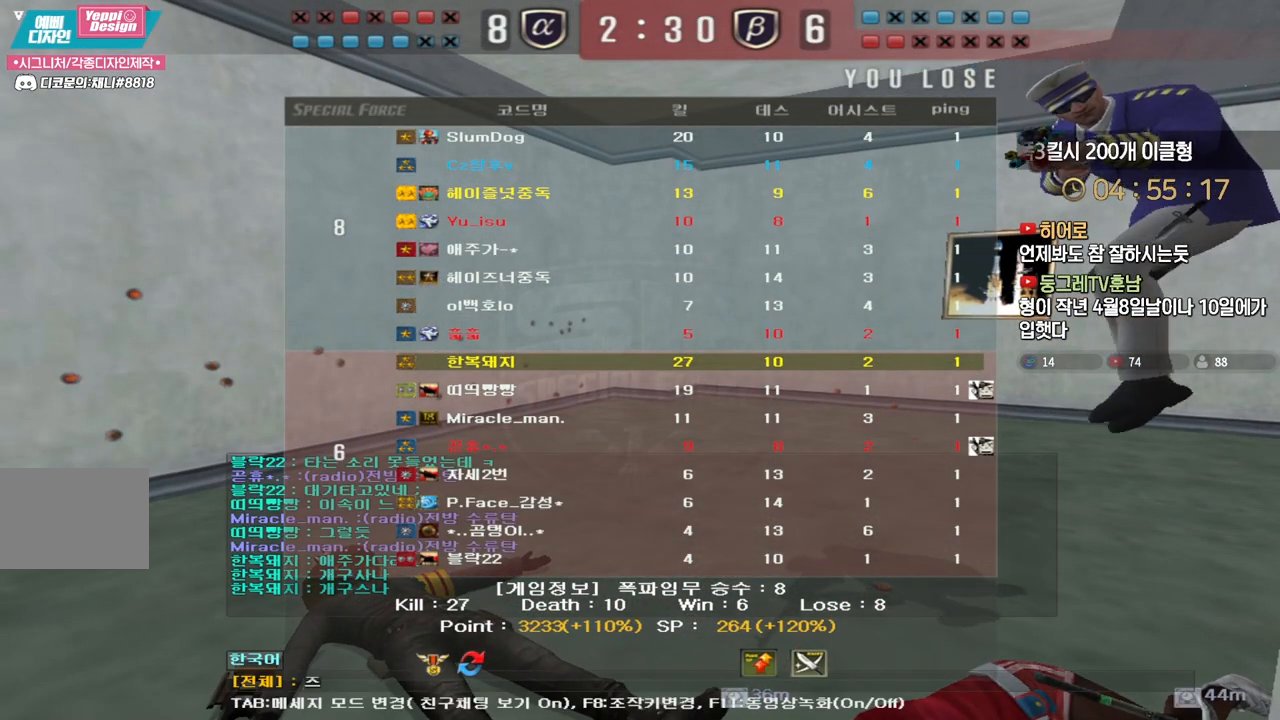
{"keys": ["r"], "events": [[50, "f", "up"], [133, "r", "down"], [200, "r", "up"], [233, "a", "down"], [317, "a", "up"], [483, "r", "down"]]}
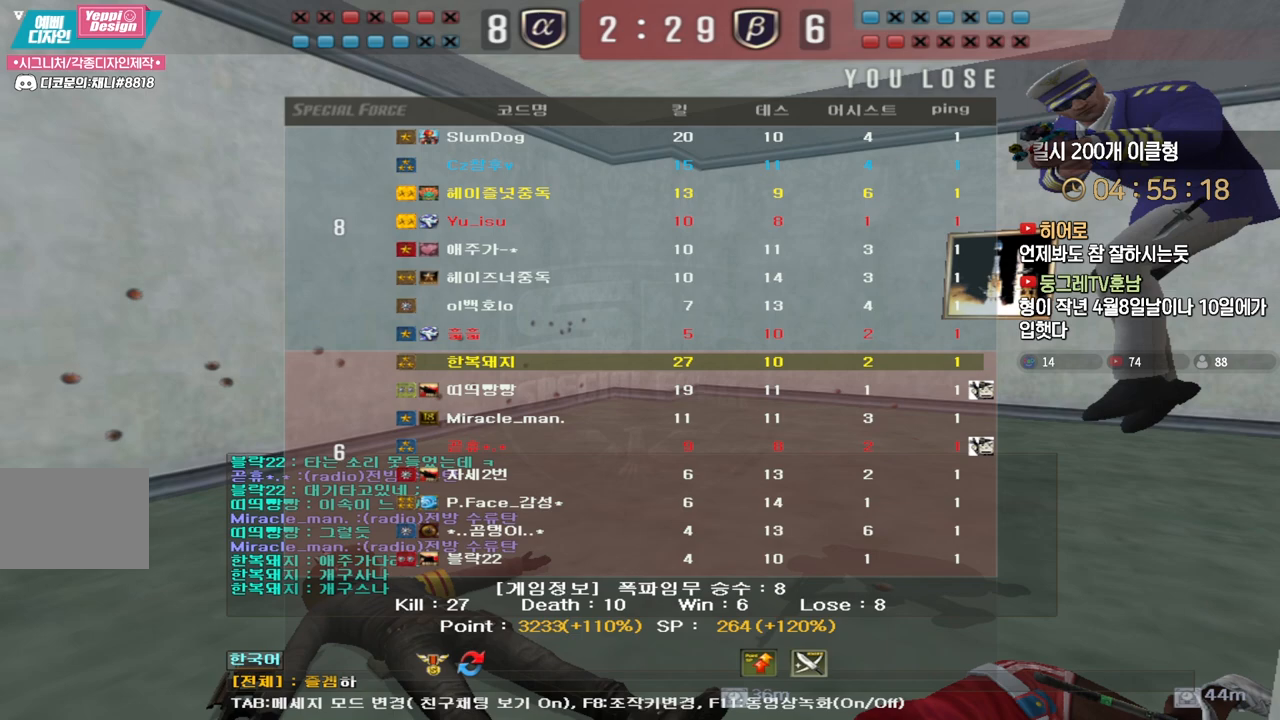
{"keys": ["s"], "events": [[67, "r", "up"], [150, "space", "down"], [200, "r", "down"], [233, "space", "up"], [283, "r", "up"], [333, "q", "down"], [400, "q", "up"], [450, "s", "down"]]}
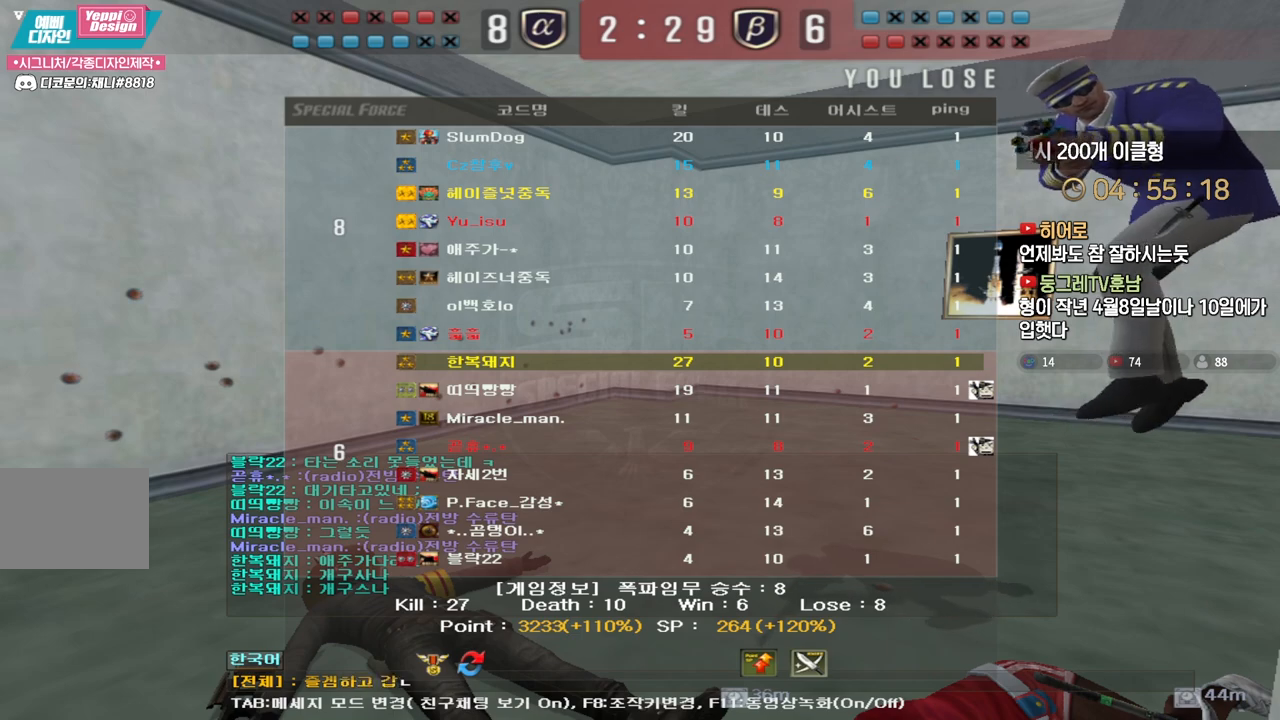
{"keys": [], "events": [[33, "s", "up"], [83, "e", "down"], [167, "e", "up"], [250, "d", "down"], [333, "d", "up"]]}
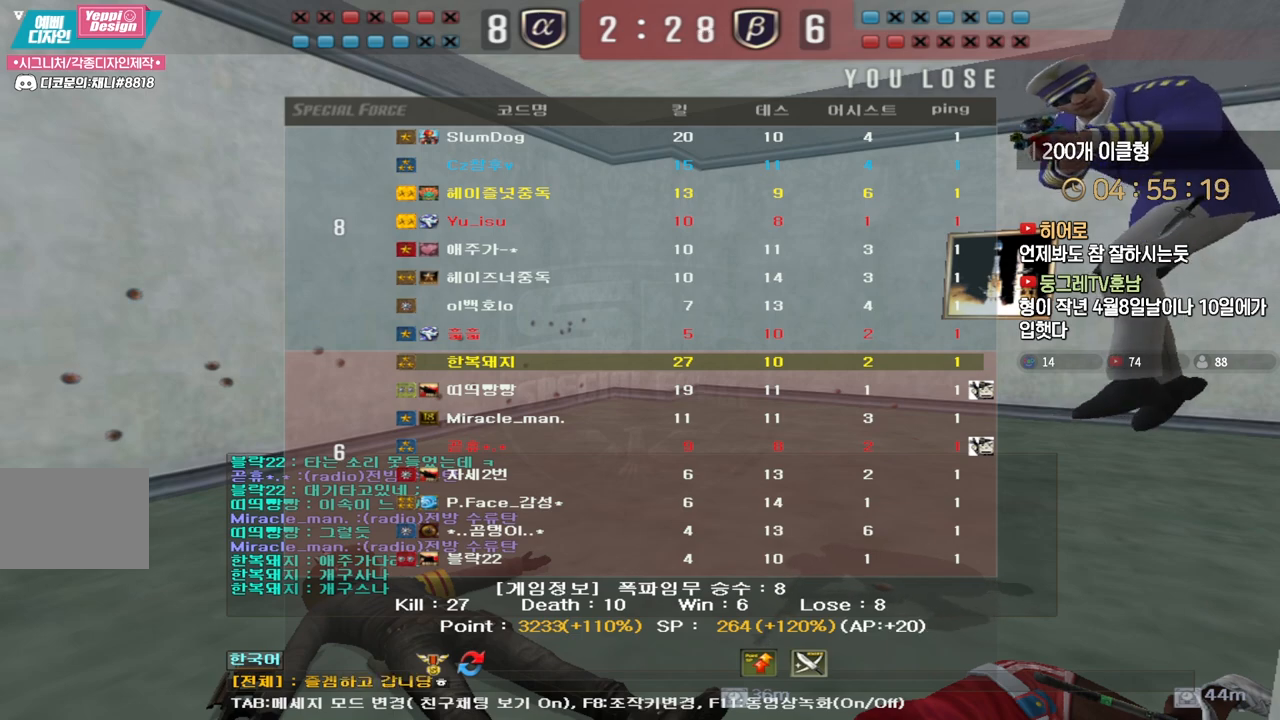
{"keys": [], "events": []}
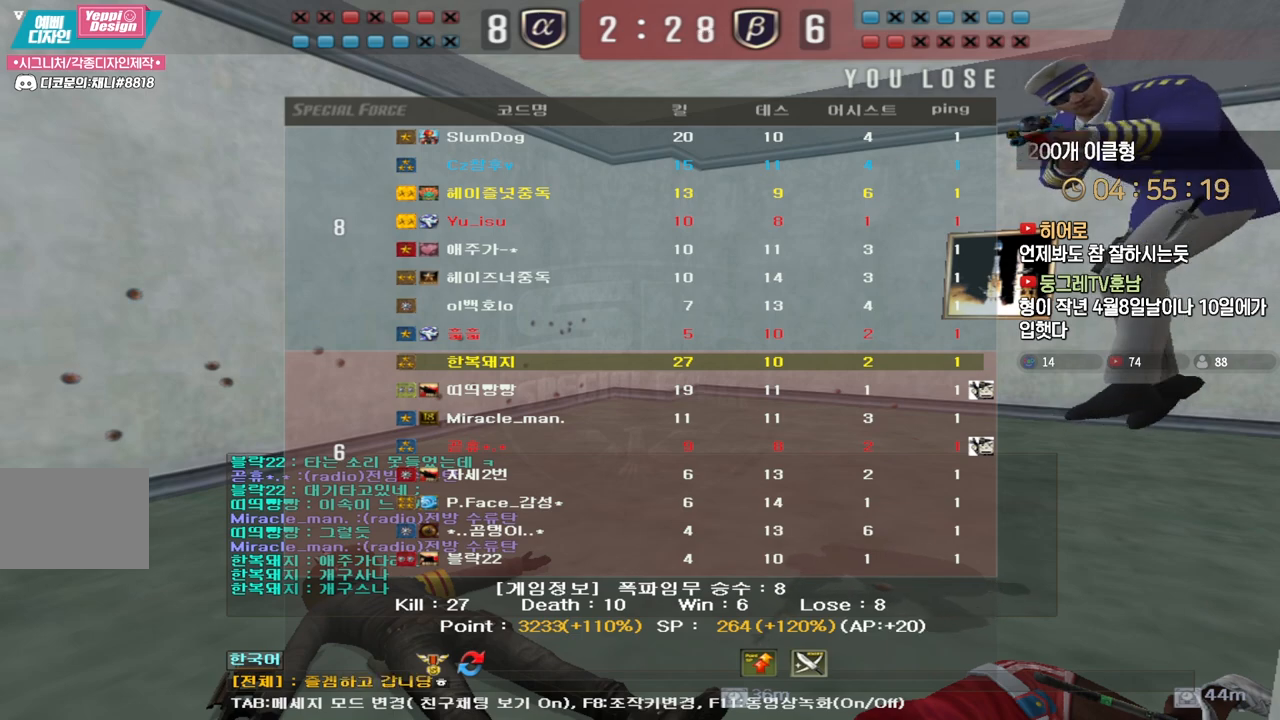
{"keys": [], "events": []}
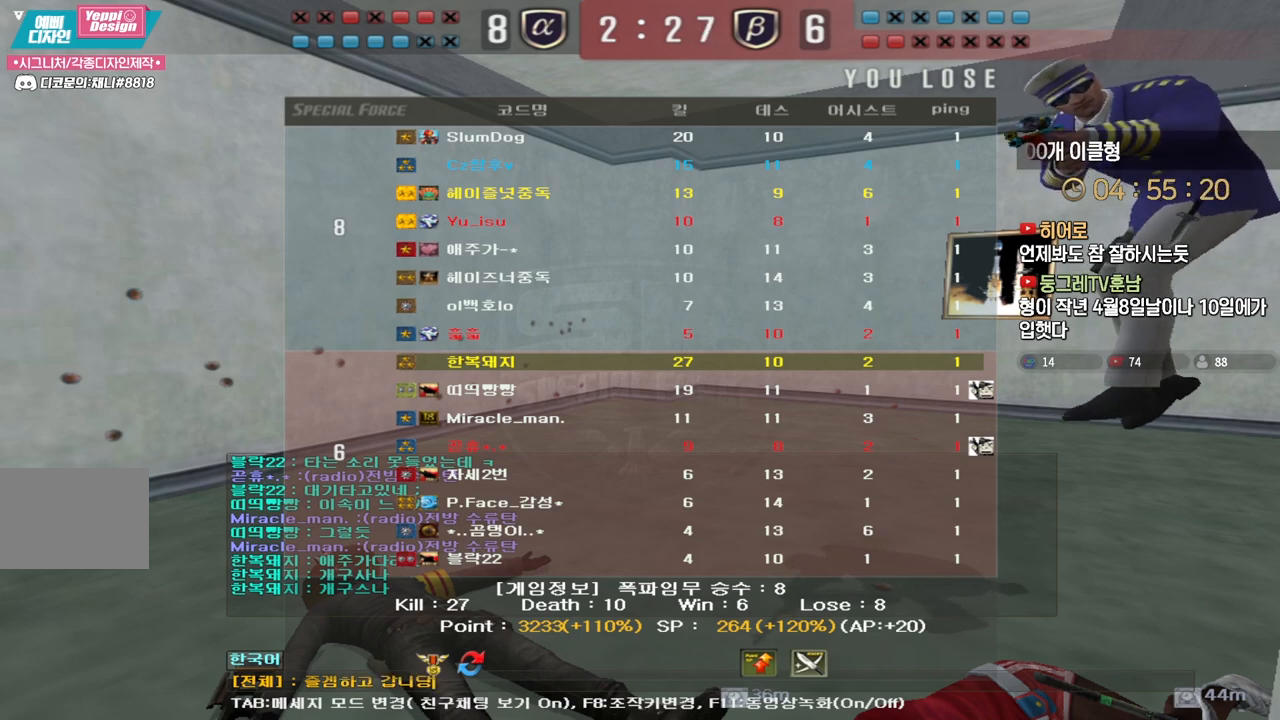
{"keys": [], "events": []}
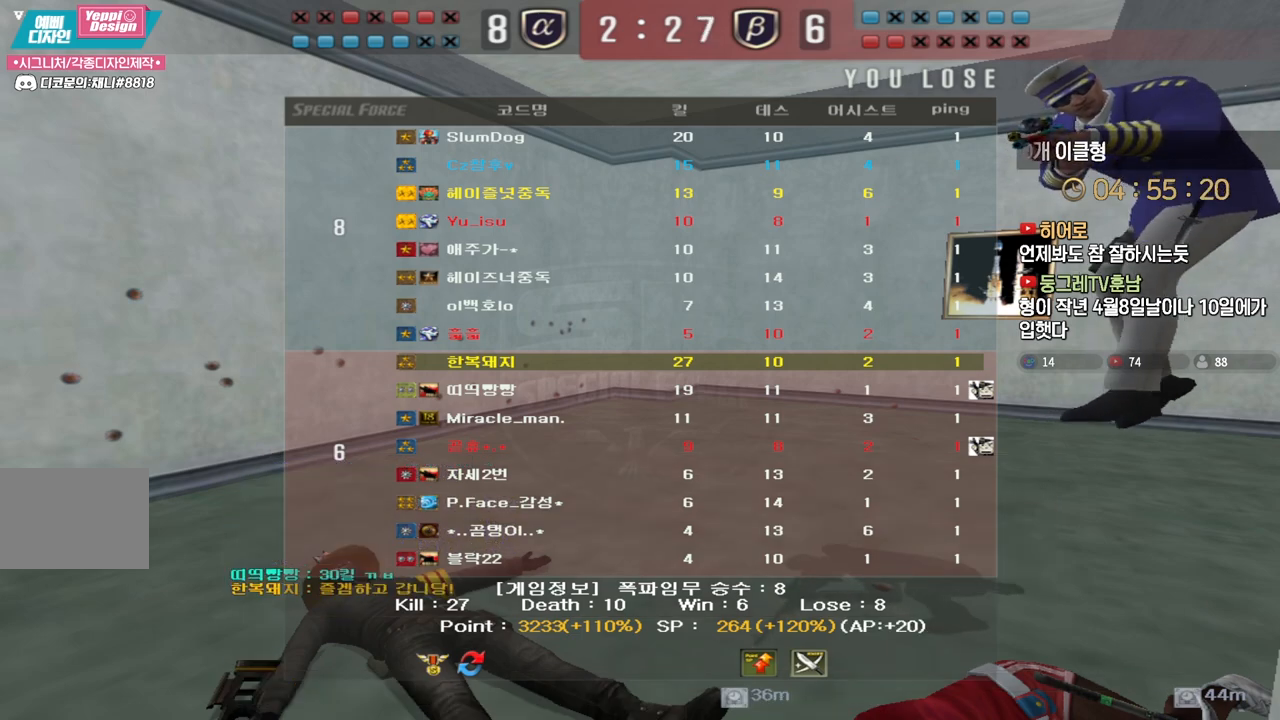
{"keys": [], "events": []}
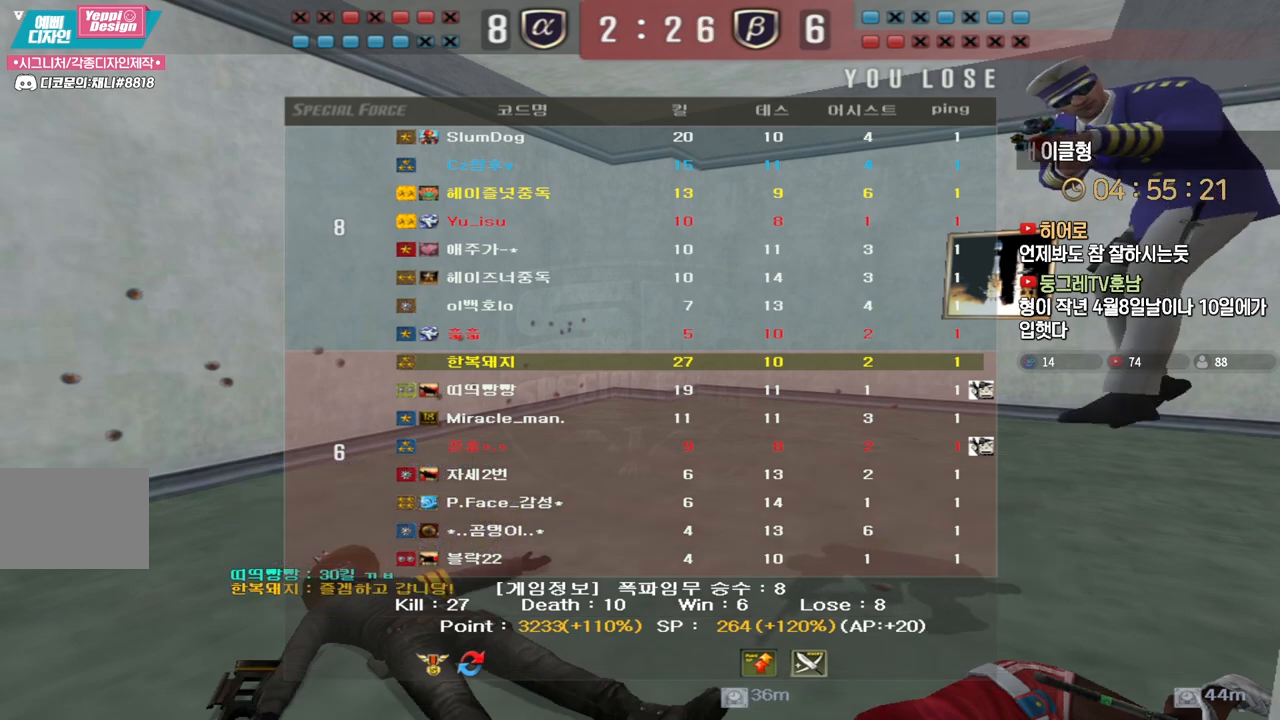
{"keys": [], "events": []}
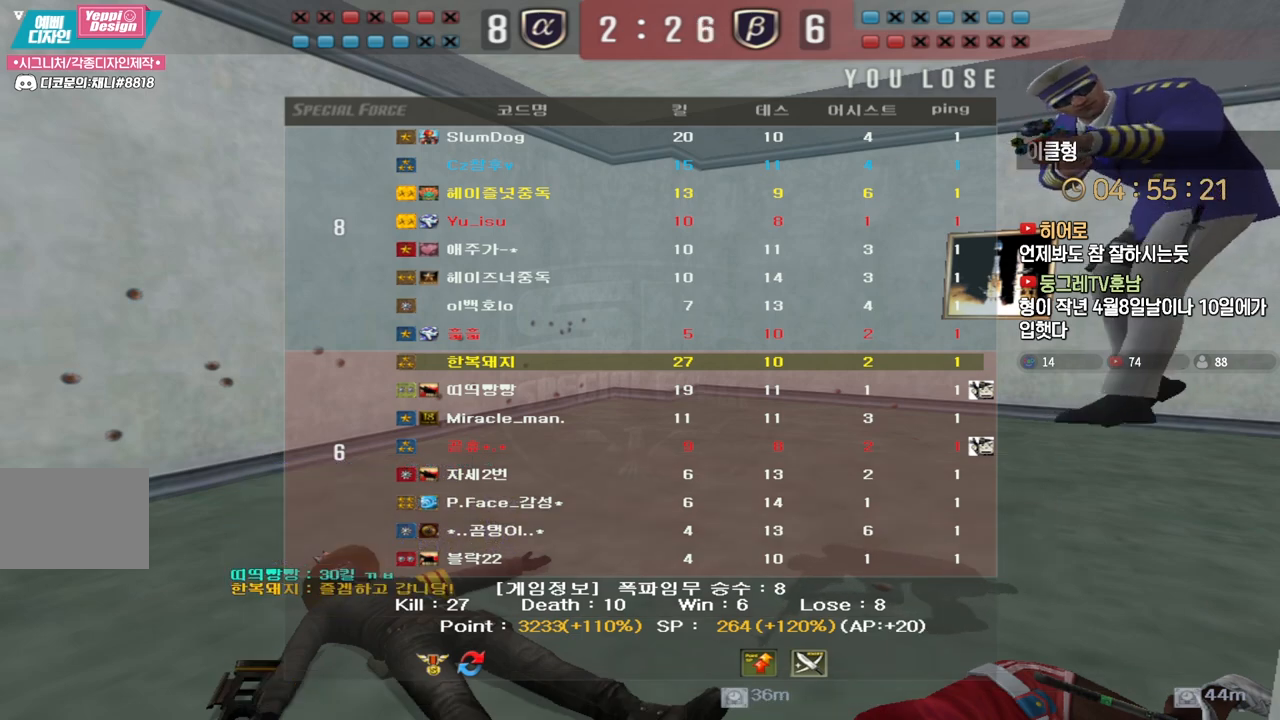
{"keys": [], "events": []}
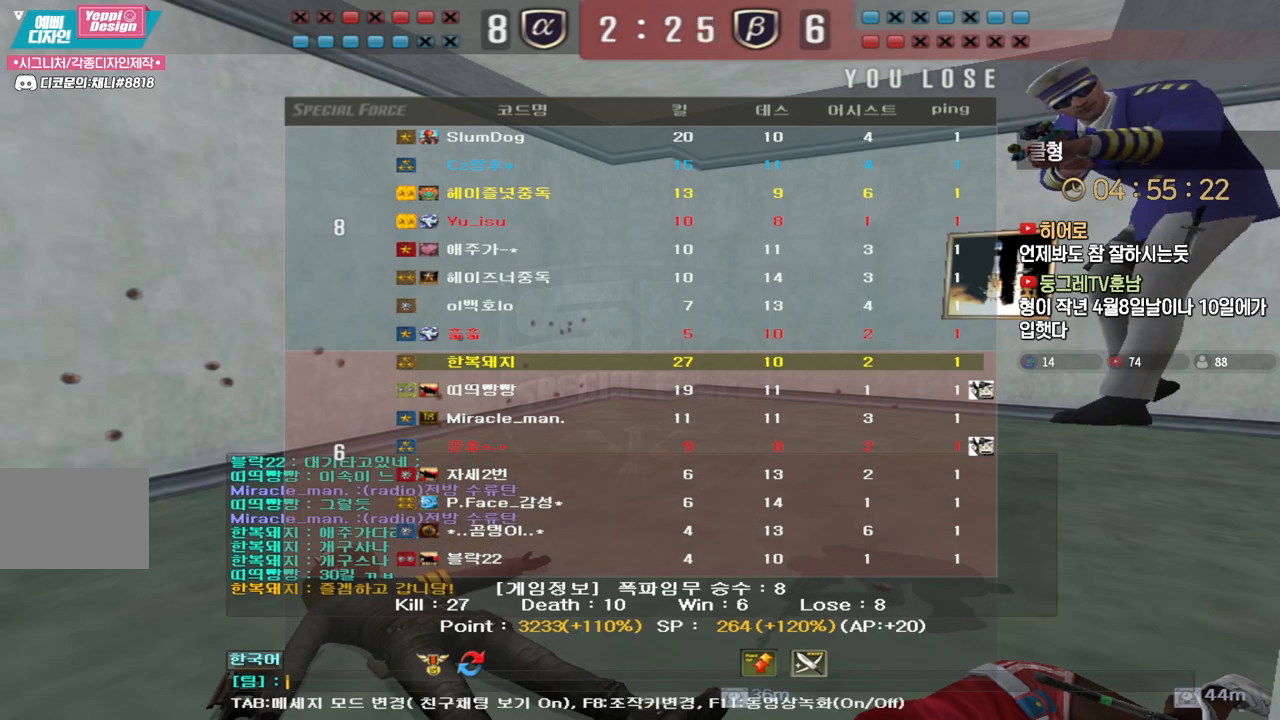
{"keys": [], "events": []}